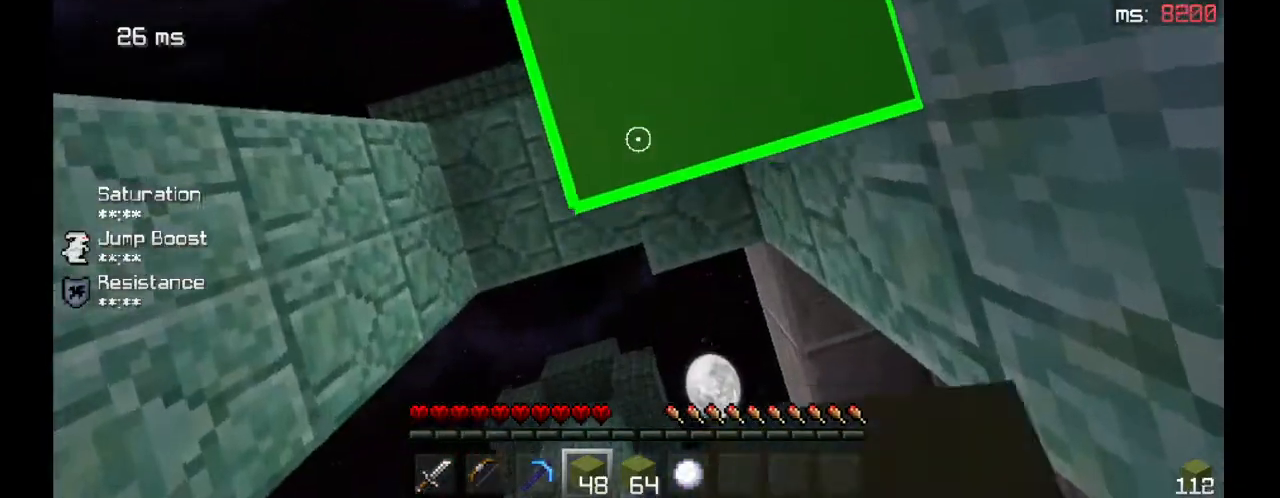
Gameplay with keyboard and mouse; each line is a JSON object with the keys and mouse buttons held at the frame after it. "events" lists presses ("down") and releases ("up") of "a", "d", "s", "space", "w", "mouse_left" and "mouse_right" between this image and that frame as [ms after this image, input, new state], when the widget could be followed in between. "mouse_left", "mouse_right" = the "left", "right" buttons of the "mouse" list. No other keys are recorded. Fast repeated clicks can show as one long hold. Mouse movement is not recorded.
{"keys": ["a"], "mouse": [], "events": [[33, "s", "down"], [67, "a", "down"], [67, "mouse_right", "up"], [200, "mouse_right", "down"], [267, "mouse_right", "up"], [300, "mouse_right", "down"], [433, "s", "up"], [467, "mouse_right", "up"]]}
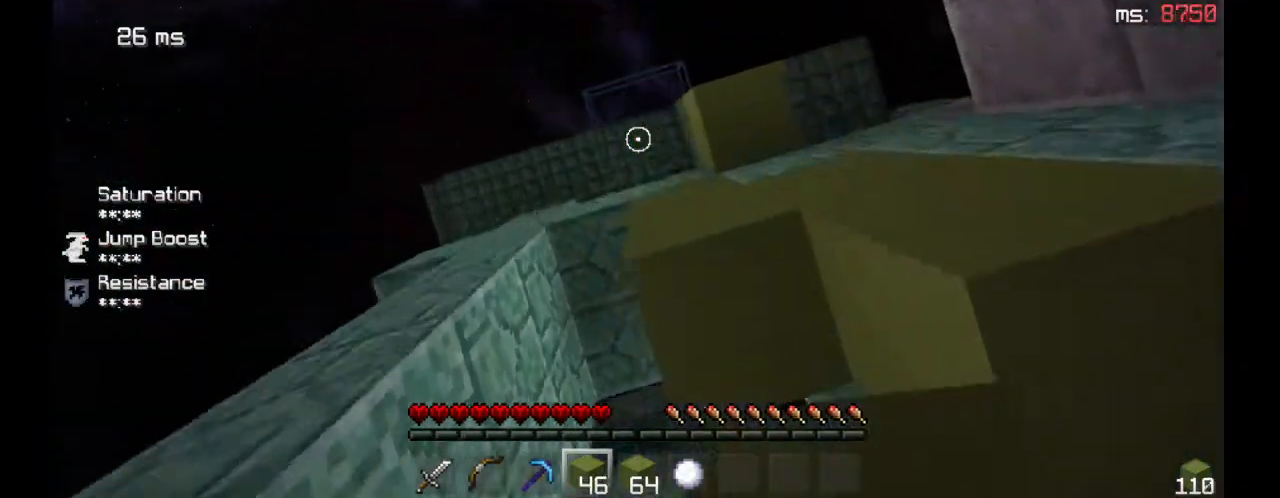
{"keys": [], "mouse": [], "events": [[67, "a", "up"]]}
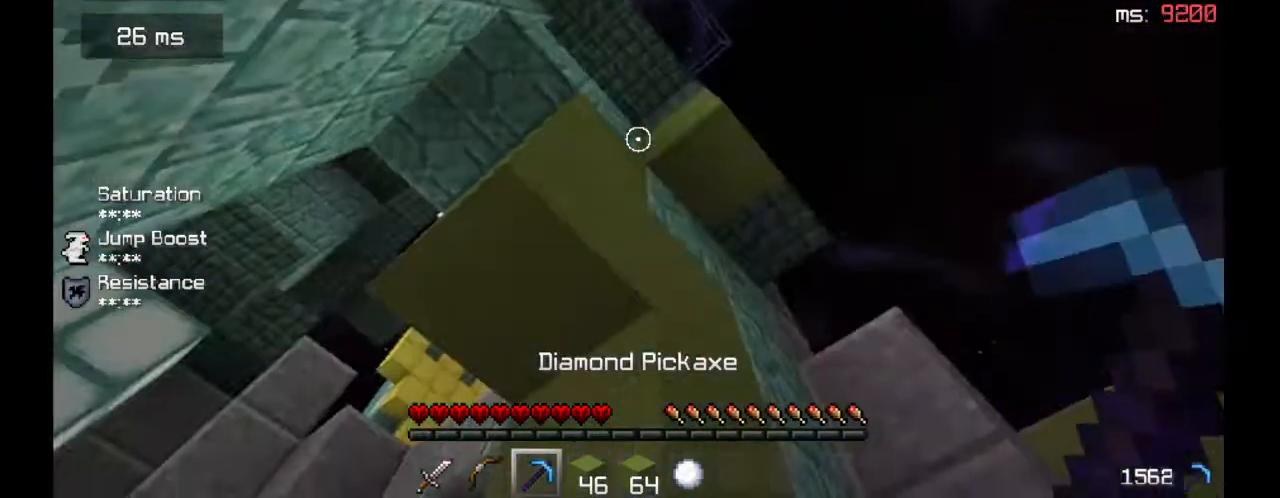
{"keys": [], "mouse": ["left"], "events": [[33, "mouse_left", "down"], [167, "mouse_left", "up"], [267, "mouse_left", "down"]]}
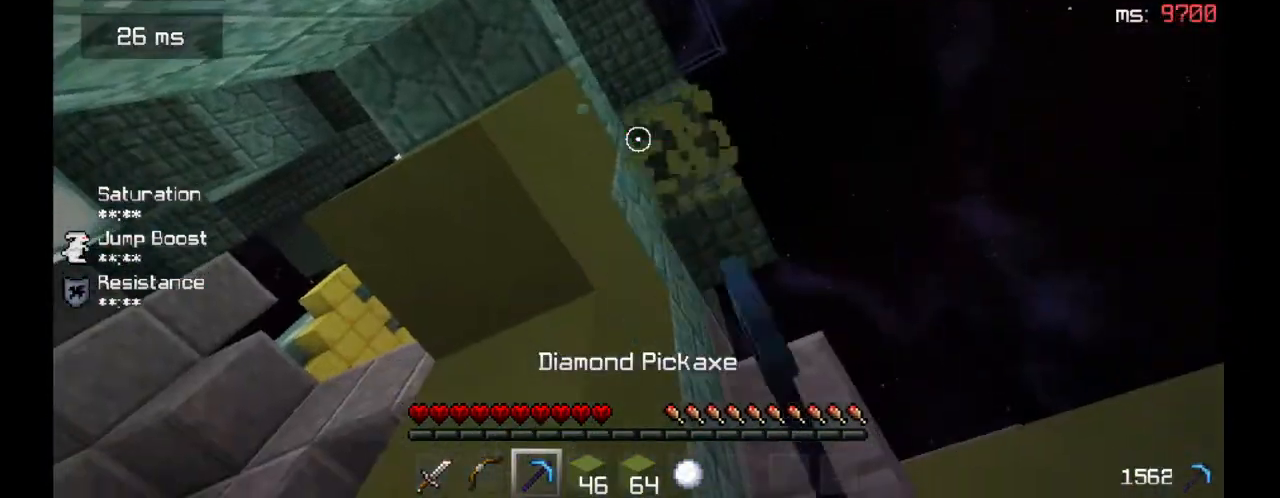
{"keys": [], "mouse": ["right"], "events": [[267, "mouse_left", "up"], [467, "mouse_right", "down"]]}
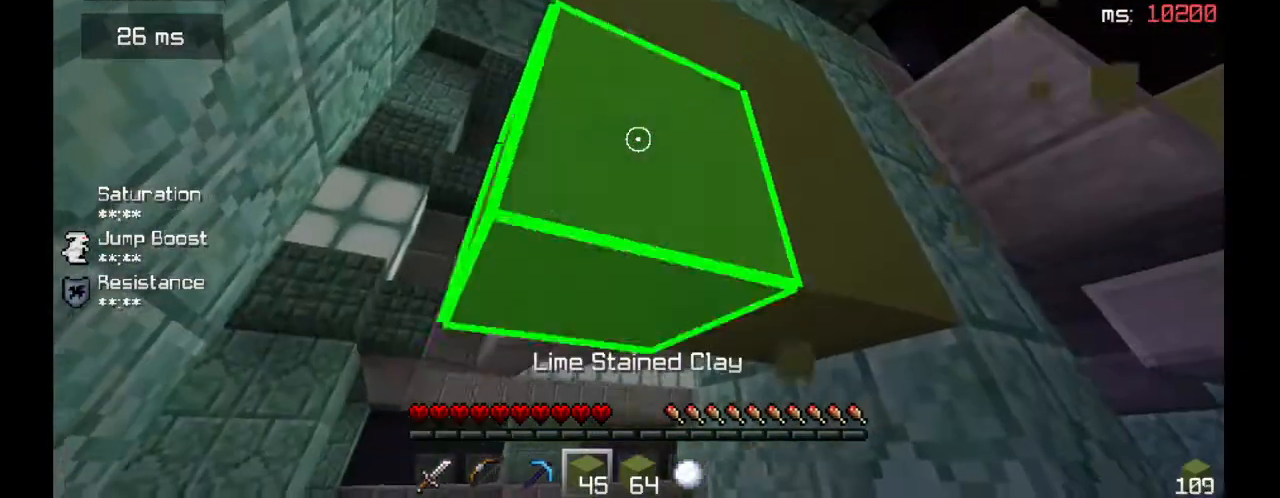
{"keys": [], "mouse": [], "events": [[67, "mouse_right", "up"], [367, "mouse_right", "down"], [433, "mouse_right", "up"]]}
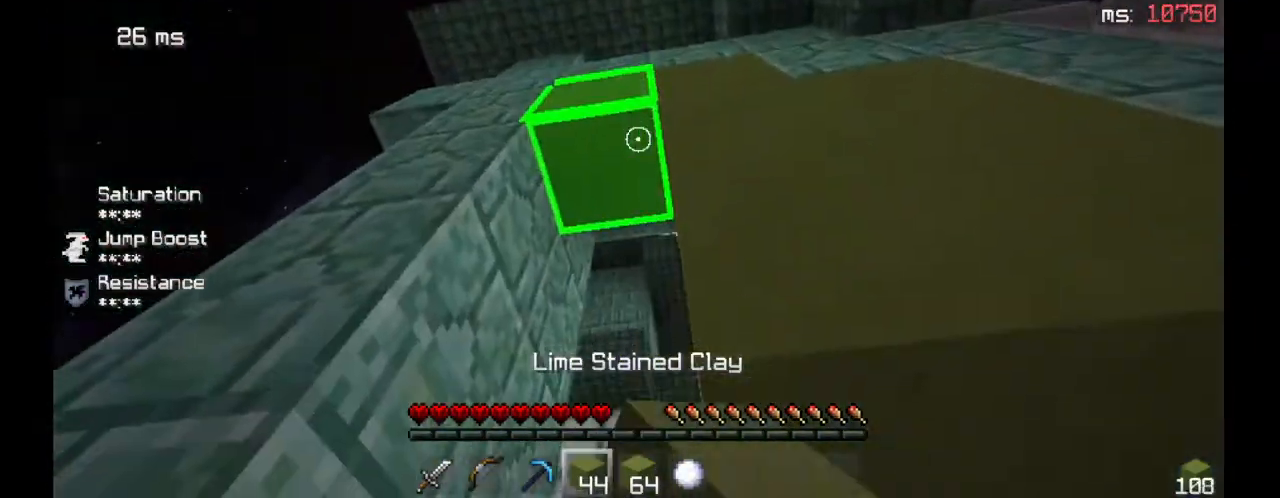
{"keys": ["d", "s"], "mouse": ["right"], "events": [[100, "s", "down"], [133, "mouse_right", "down"], [233, "mouse_right", "up"], [433, "mouse_right", "down"], [500, "d", "down"]]}
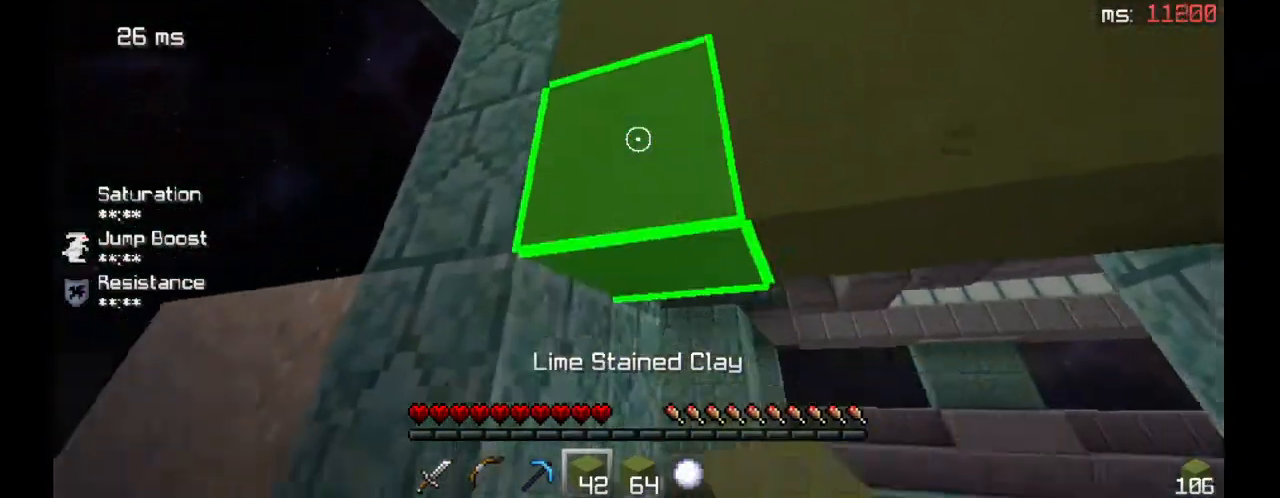
{"keys": ["d", "s"], "mouse": ["right"], "events": [[33, "mouse_right", "up"], [100, "s", "up"], [400, "d", "up"], [467, "mouse_right", "down"], [467, "s", "down"], [500, "d", "down"]]}
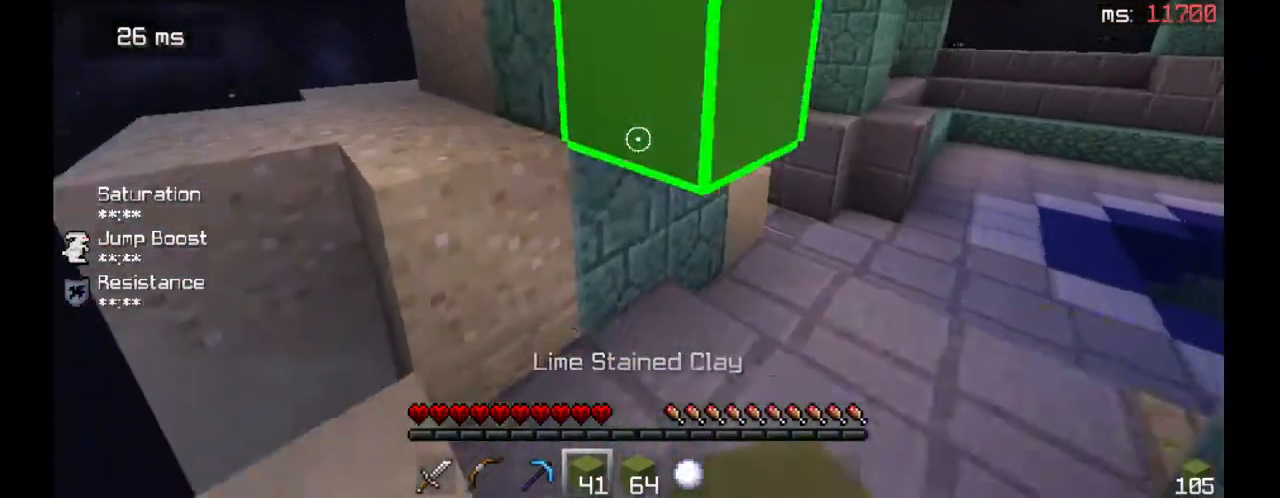
{"keys": [], "mouse": ["right"], "events": [[67, "mouse_right", "up"], [167, "d", "up"], [233, "s", "up"], [367, "mouse_right", "down"]]}
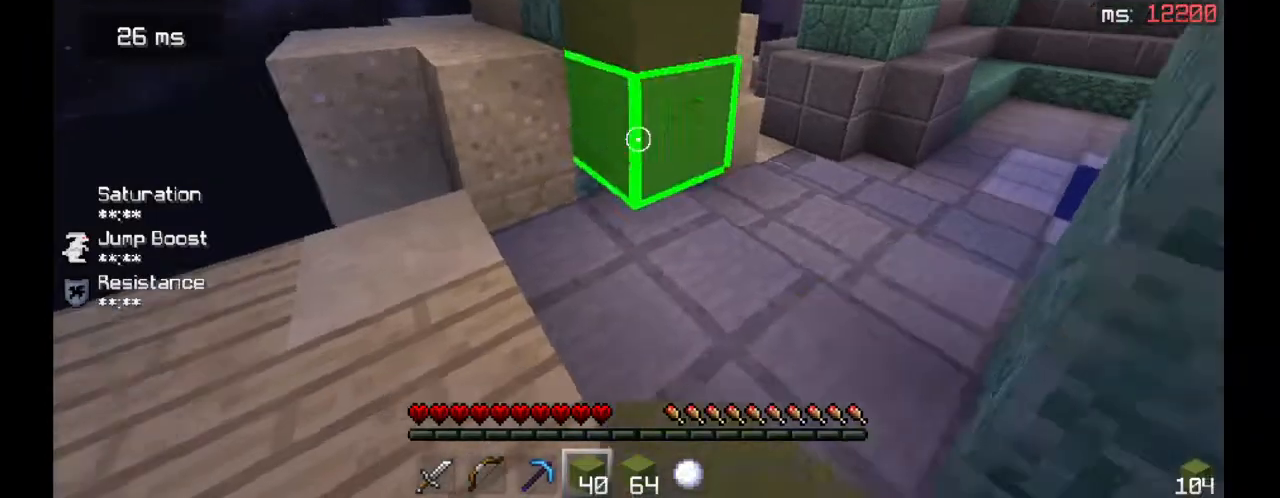
{"keys": [], "mouse": ["right"], "events": [[33, "s", "down"], [167, "d", "down"], [200, "mouse_right", "up"], [367, "d", "up"], [400, "s", "up"], [500, "mouse_right", "down"]]}
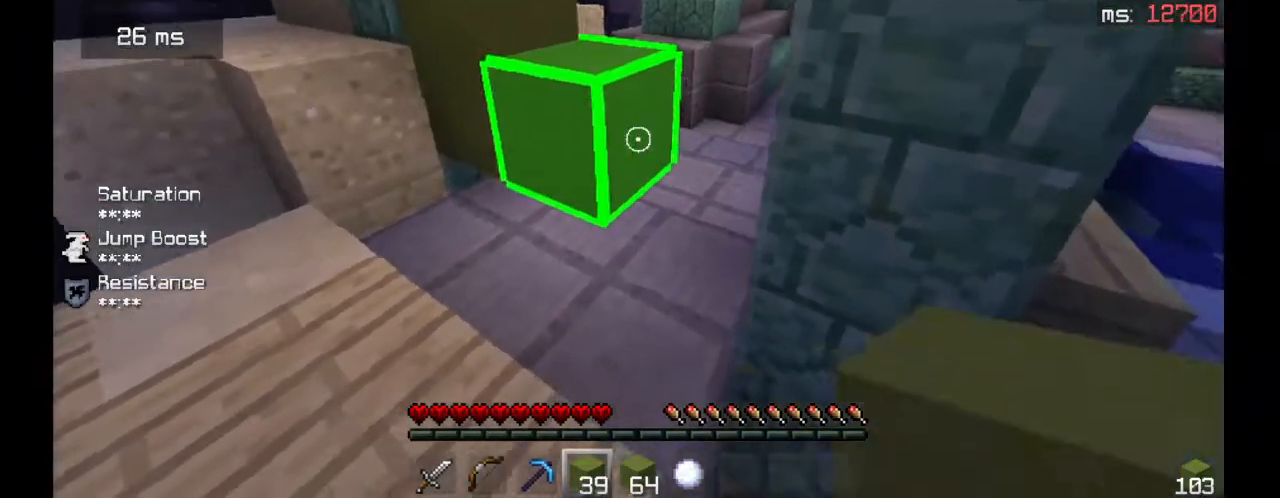
{"keys": ["a"], "mouse": [], "events": [[67, "a", "down"], [133, "mouse_right", "up"], [300, "mouse_right", "down"], [433, "mouse_right", "up"]]}
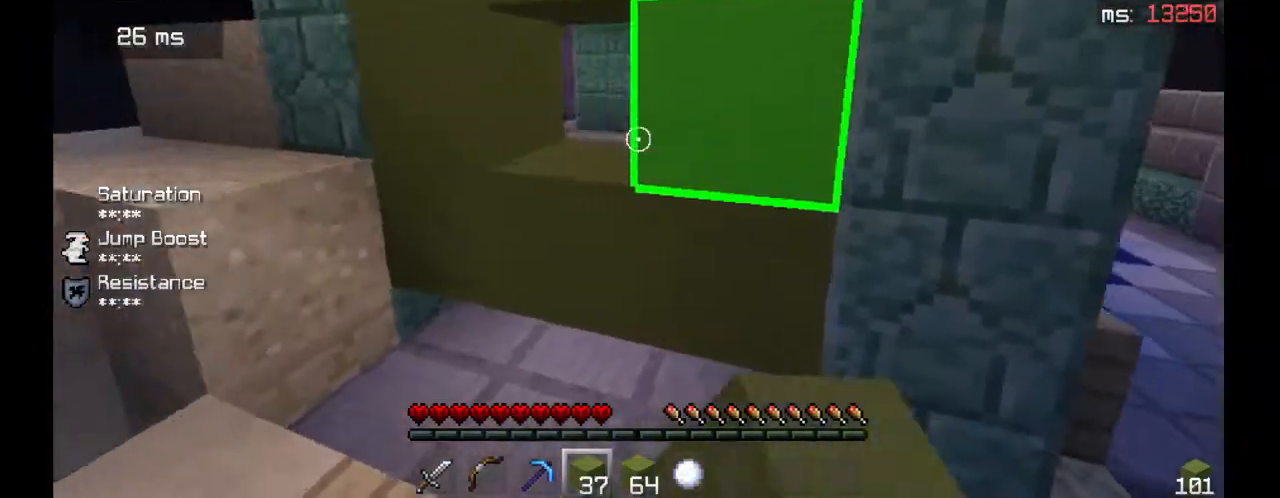
{"keys": [], "mouse": [], "events": [[100, "mouse_right", "down"], [200, "mouse_right", "up"], [333, "a", "up"], [367, "s", "down"], [500, "s", "up"]]}
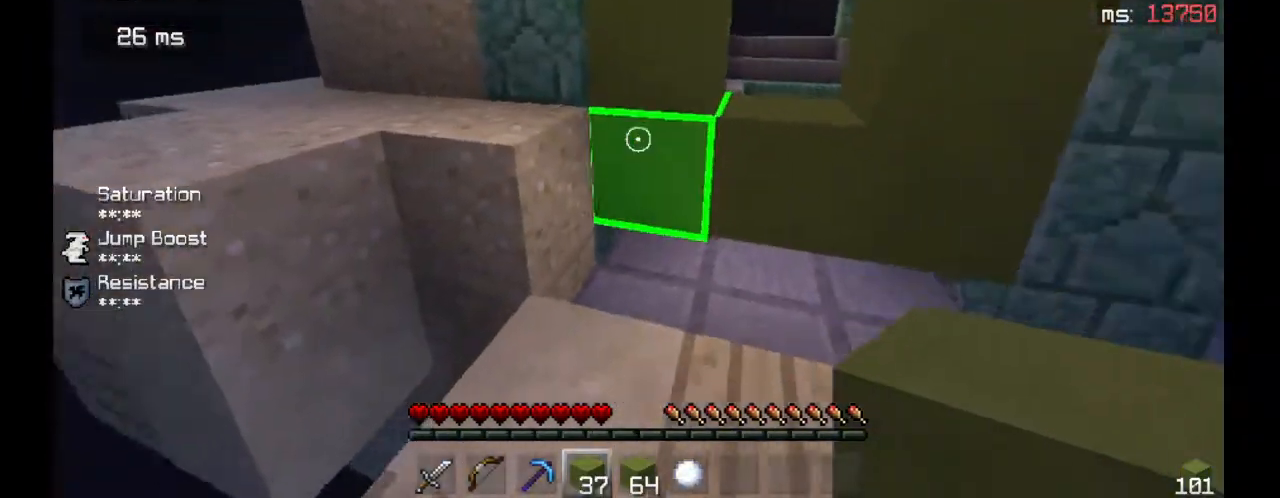
{"keys": [], "mouse": [], "events": [[367, "mouse_right", "down"], [500, "mouse_right", "up"]]}
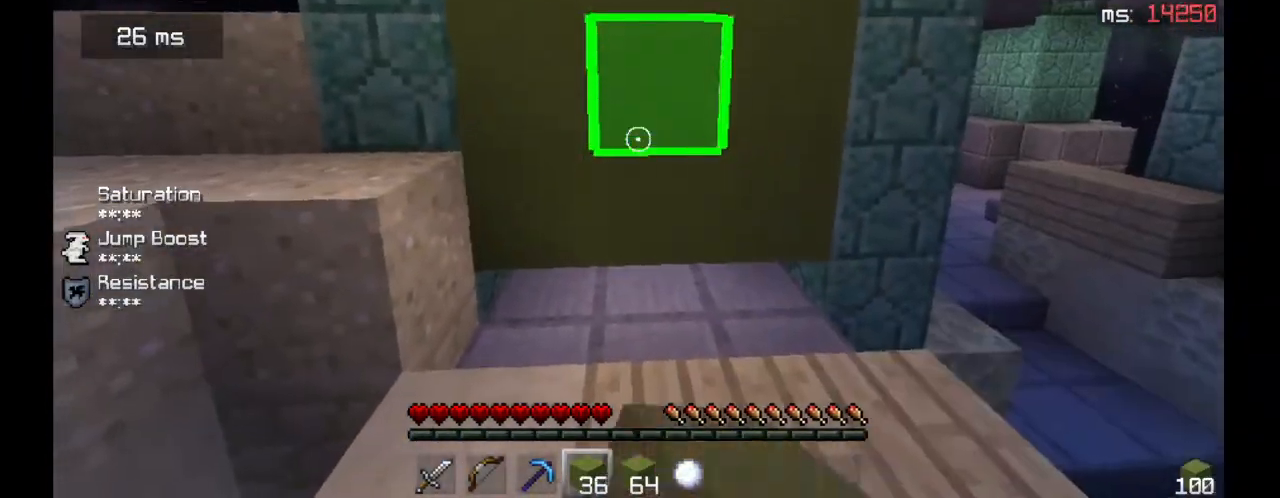
{"keys": ["d"], "mouse": [], "events": [[233, "mouse_right", "down"], [400, "d", "down"], [500, "mouse_right", "up"]]}
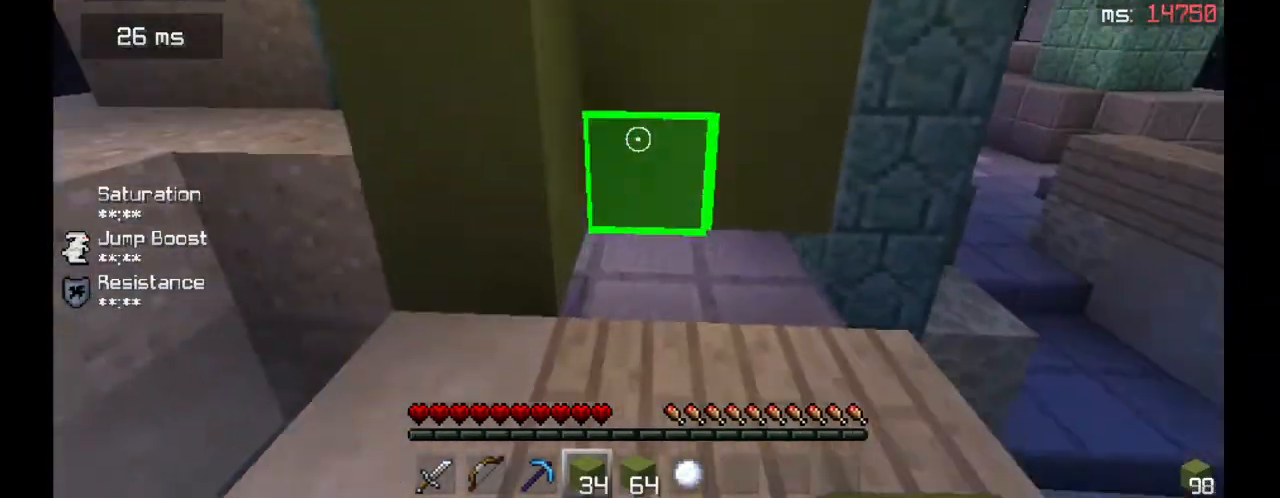
{"keys": [], "mouse": ["right"], "events": [[67, "mouse_right", "down"], [133, "d", "up"], [300, "mouse_right", "up"], [400, "mouse_right", "down"]]}
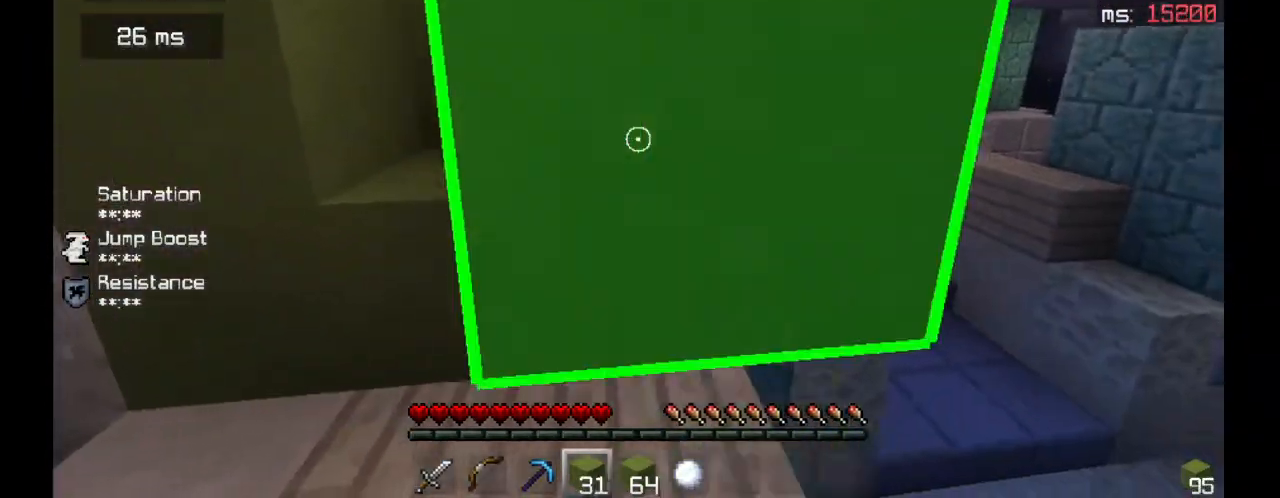
{"keys": [], "mouse": ["right"], "events": [[167, "mouse_right", "up"], [300, "a", "down"], [500, "a", "up"], [500, "mouse_right", "down"]]}
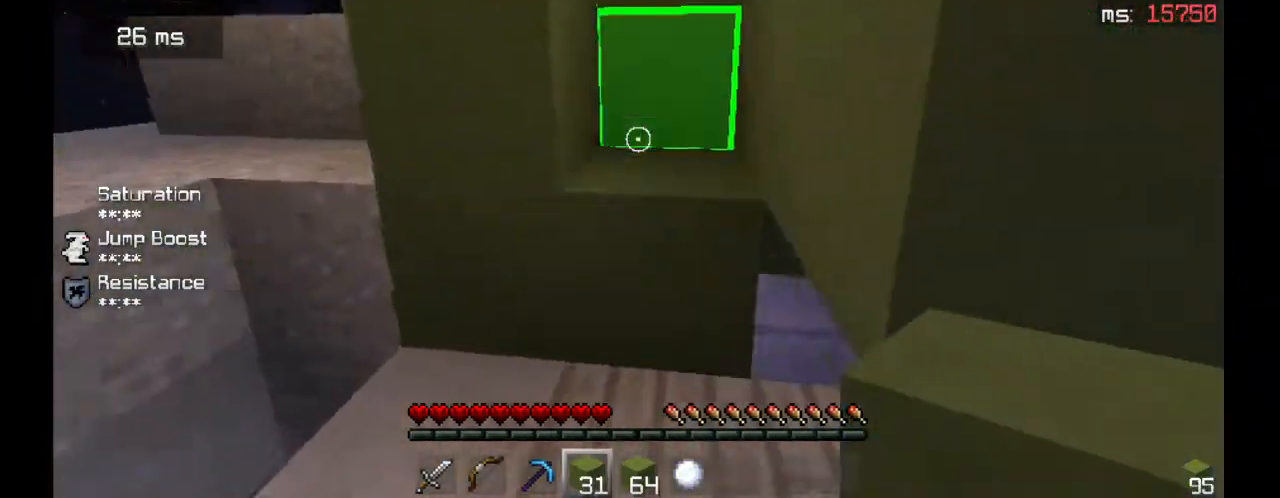
{"keys": [], "mouse": ["left"], "events": [[133, "mouse_right", "up"], [300, "mouse_left", "down"]]}
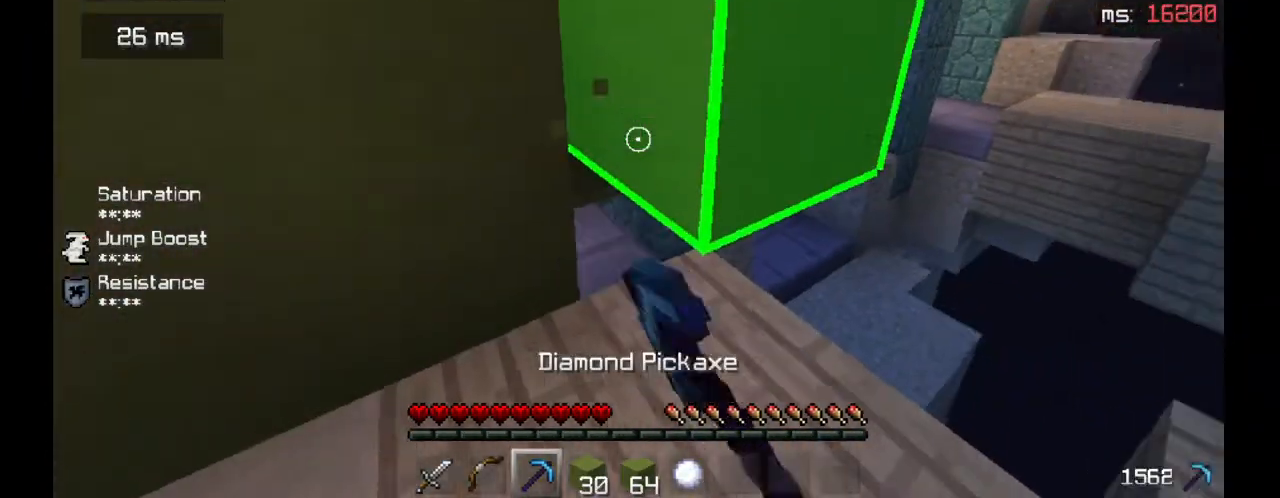
{"keys": [], "mouse": [], "events": [[433, "mouse_left", "up"]]}
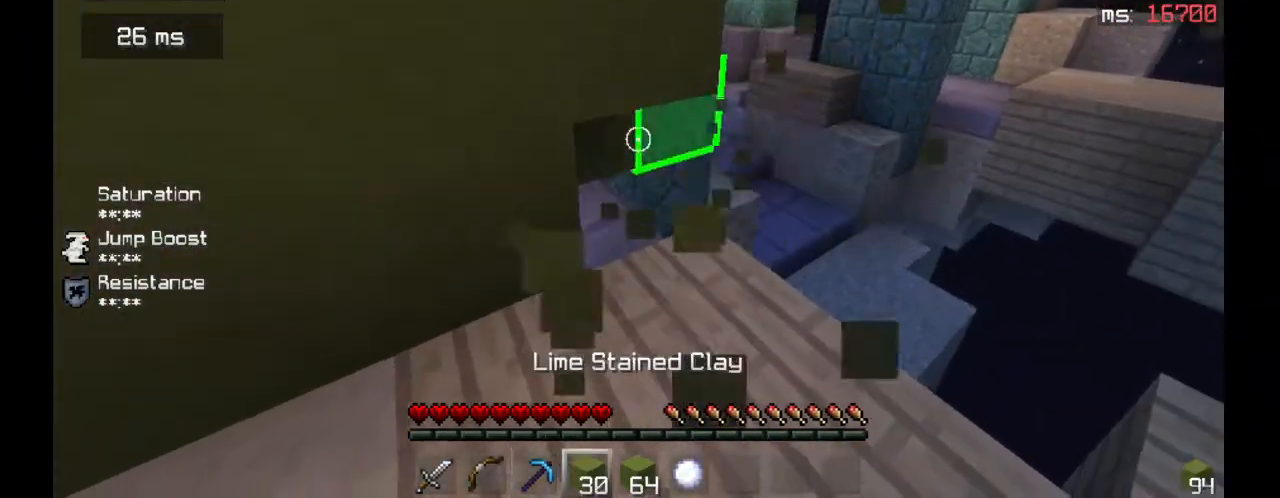
{"keys": [], "mouse": ["right"], "events": [[67, "mouse_right", "down"], [233, "mouse_right", "up"], [433, "mouse_right", "down"]]}
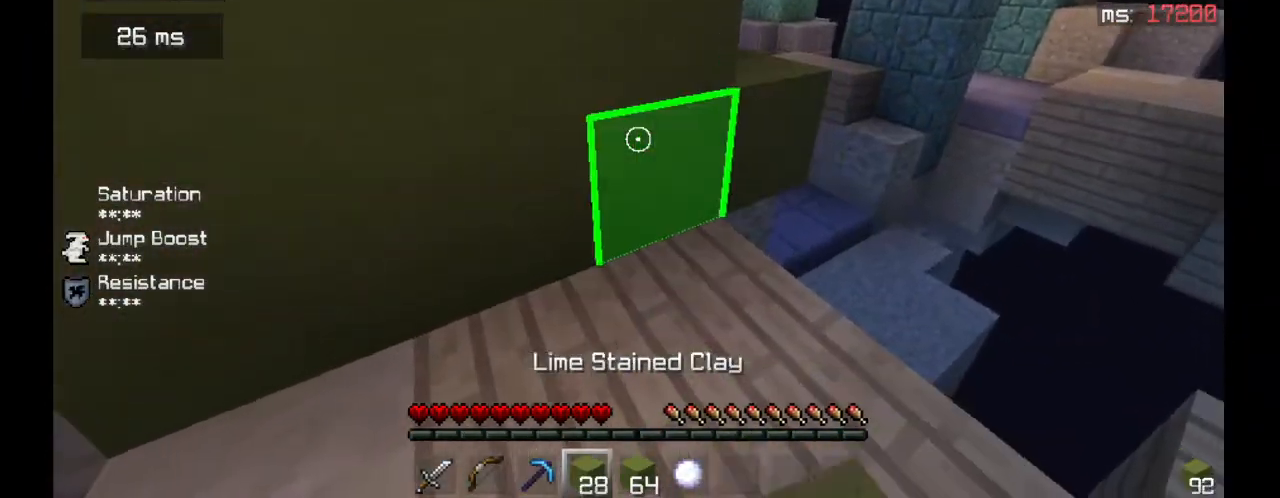
{"keys": [], "mouse": [], "events": [[33, "d", "down"], [33, "mouse_right", "up"], [233, "d", "up"], [333, "a", "down"], [500, "a", "up"]]}
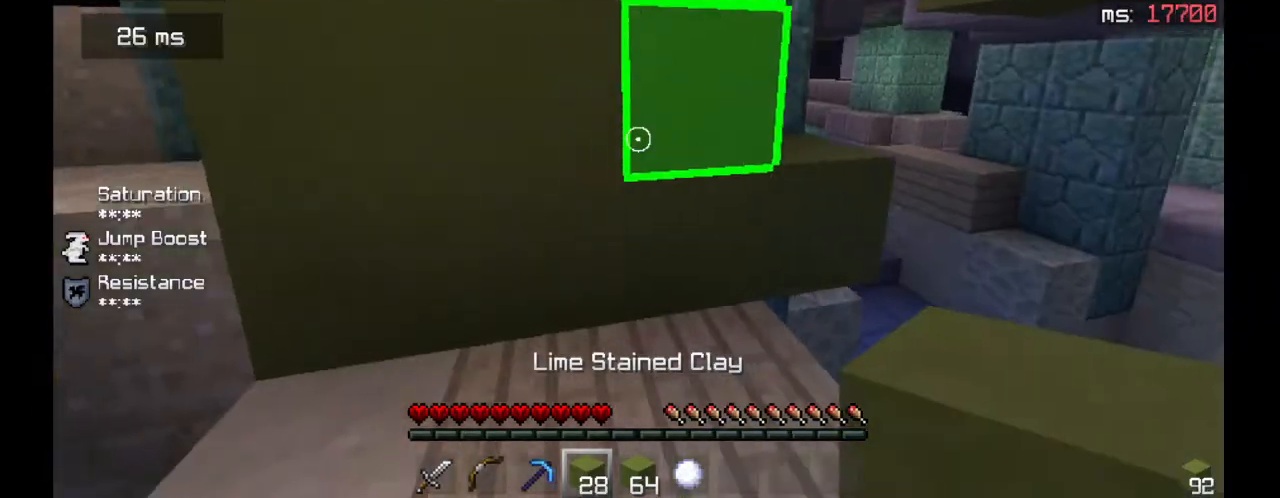
{"keys": [], "mouse": ["left"], "events": [[233, "mouse_left", "down"]]}
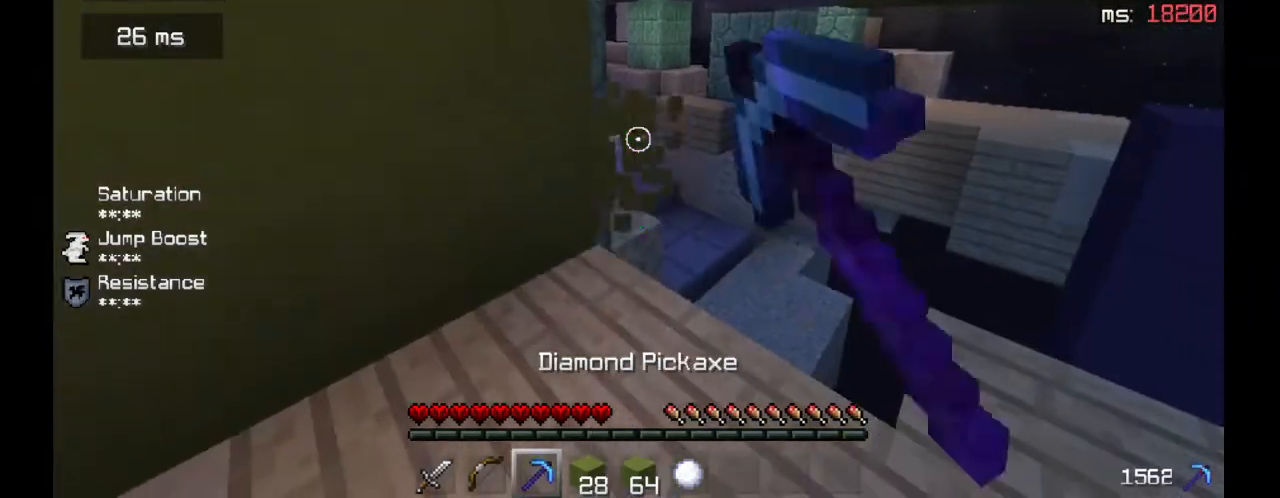
{"keys": ["d"], "mouse": [], "events": [[267, "mouse_left", "up"], [467, "d", "down"]]}
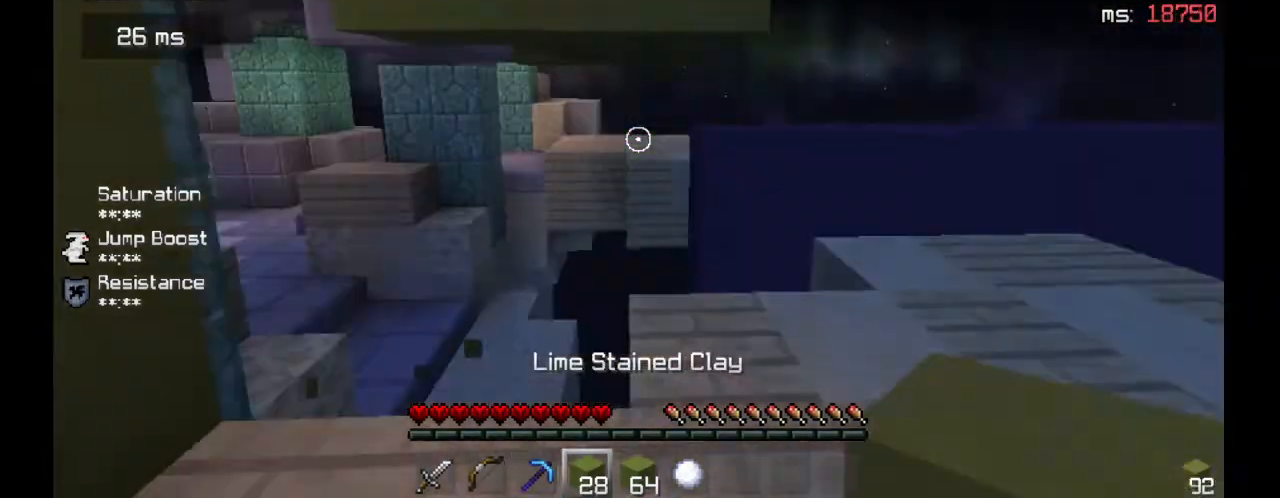
{"keys": ["d", "w"], "mouse": [], "events": [[167, "w", "down"]]}
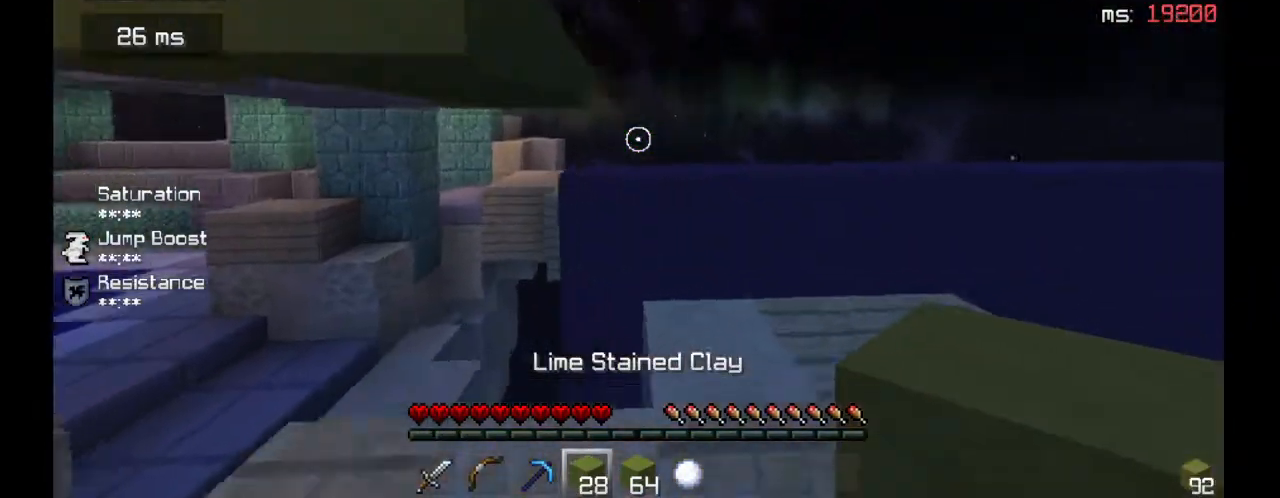
{"keys": ["d"], "mouse": [], "events": [[367, "w", "up"]]}
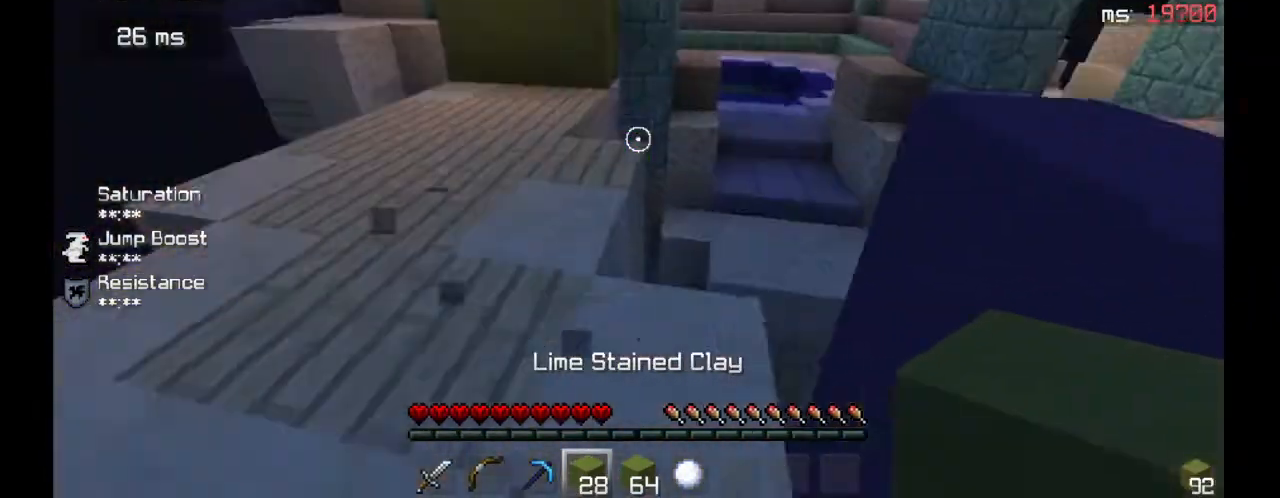
{"keys": ["a", "w"], "mouse": [], "events": [[33, "a", "down"], [33, "d", "up"], [400, "w", "down"]]}
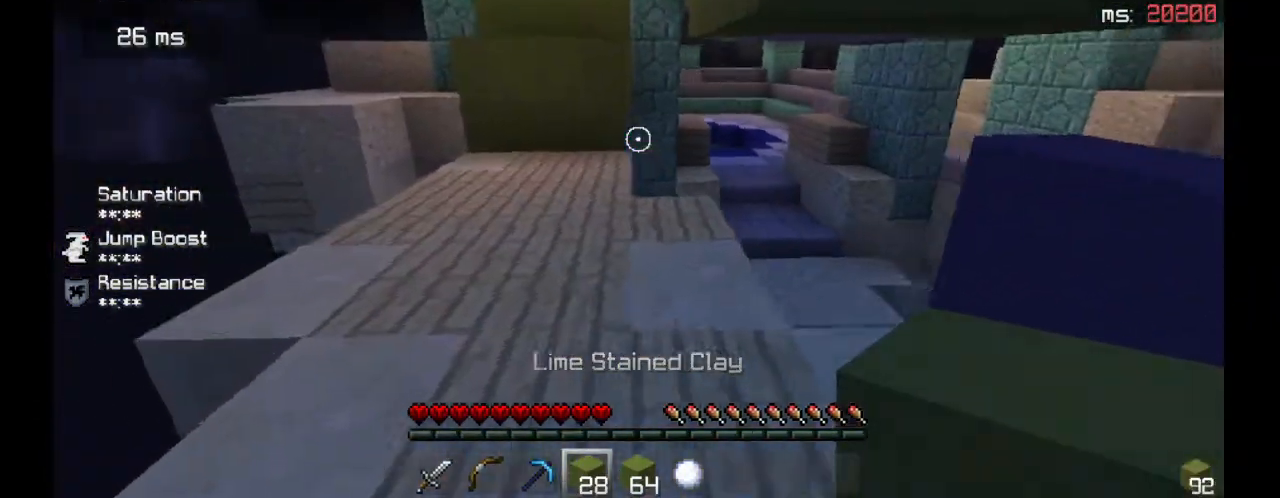
{"keys": ["d", "w"], "mouse": [], "events": [[67, "w", "up"], [100, "mouse_left", "down"], [233, "mouse_left", "up"], [267, "mouse_left", "down"], [300, "a", "up"], [333, "d", "down"], [367, "mouse_left", "up"], [500, "w", "down"]]}
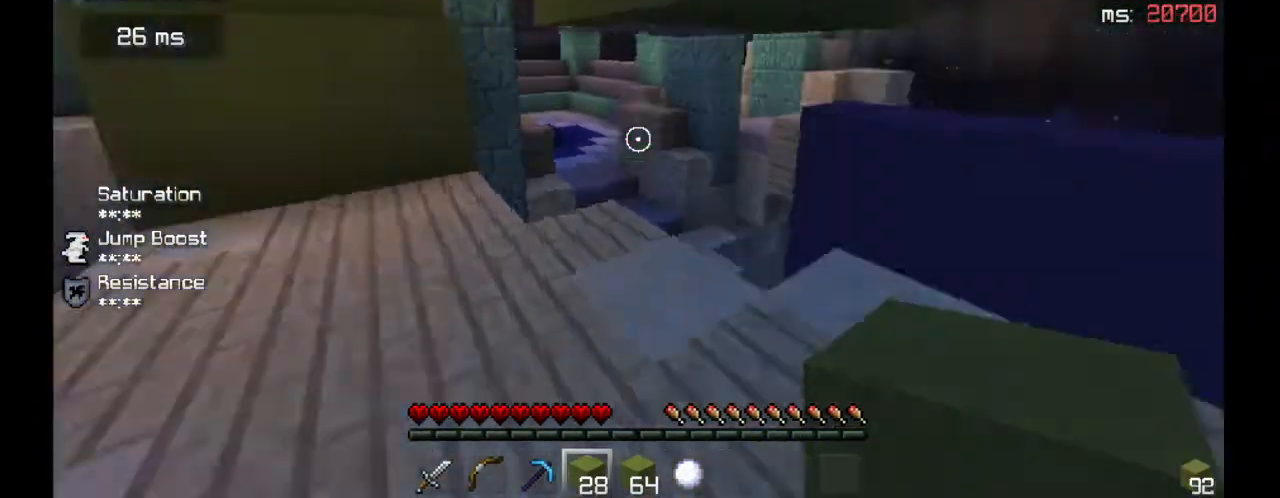
{"keys": ["space", "w"], "mouse": [], "events": [[133, "d", "up"], [500, "space", "down"]]}
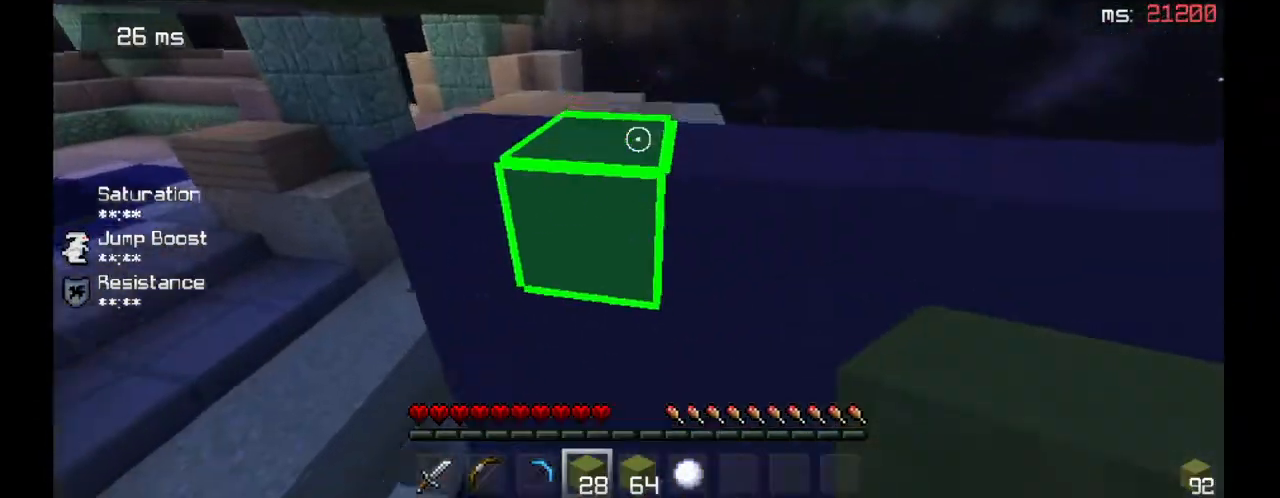
{"keys": ["space", "w"], "mouse": [], "events": [[133, "d", "down"], [233, "space", "up"], [300, "d", "up"], [367, "space", "down"]]}
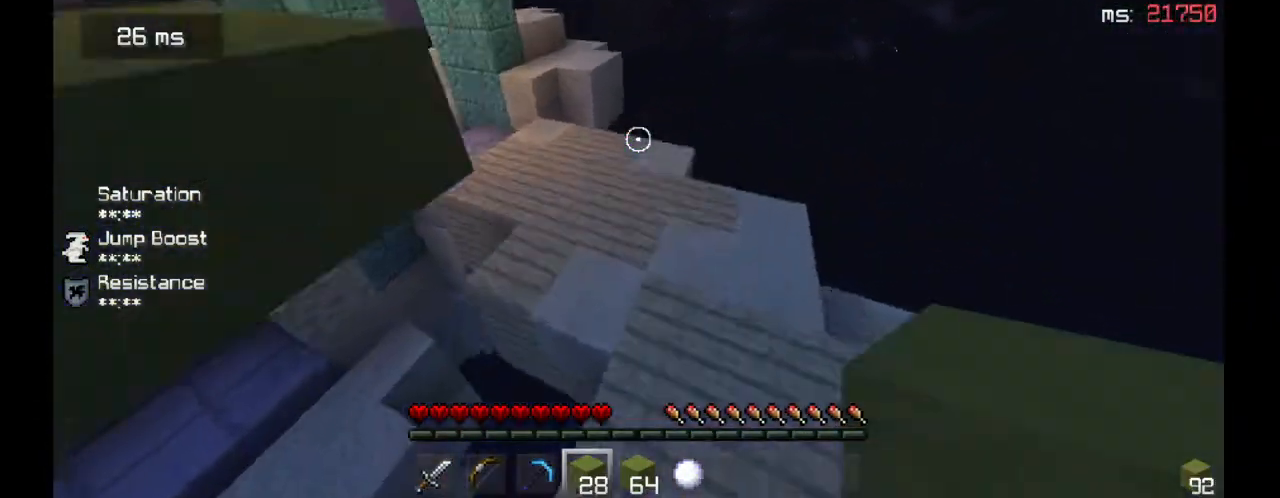
{"keys": ["a", "w"], "mouse": [], "events": [[233, "space", "up"], [267, "a", "down"]]}
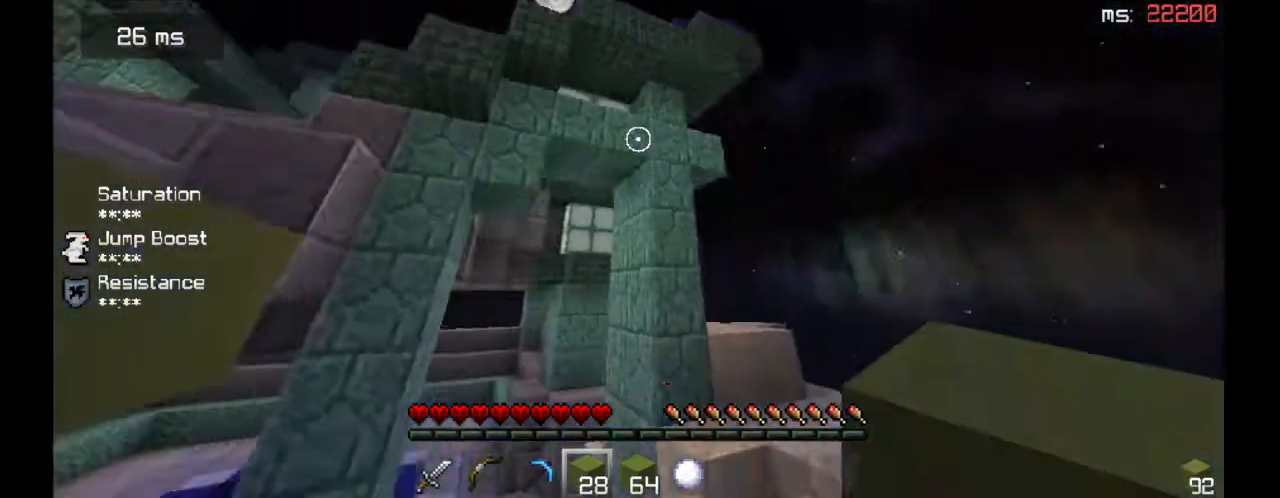
{"keys": ["w"], "mouse": [], "events": [[67, "a", "up"]]}